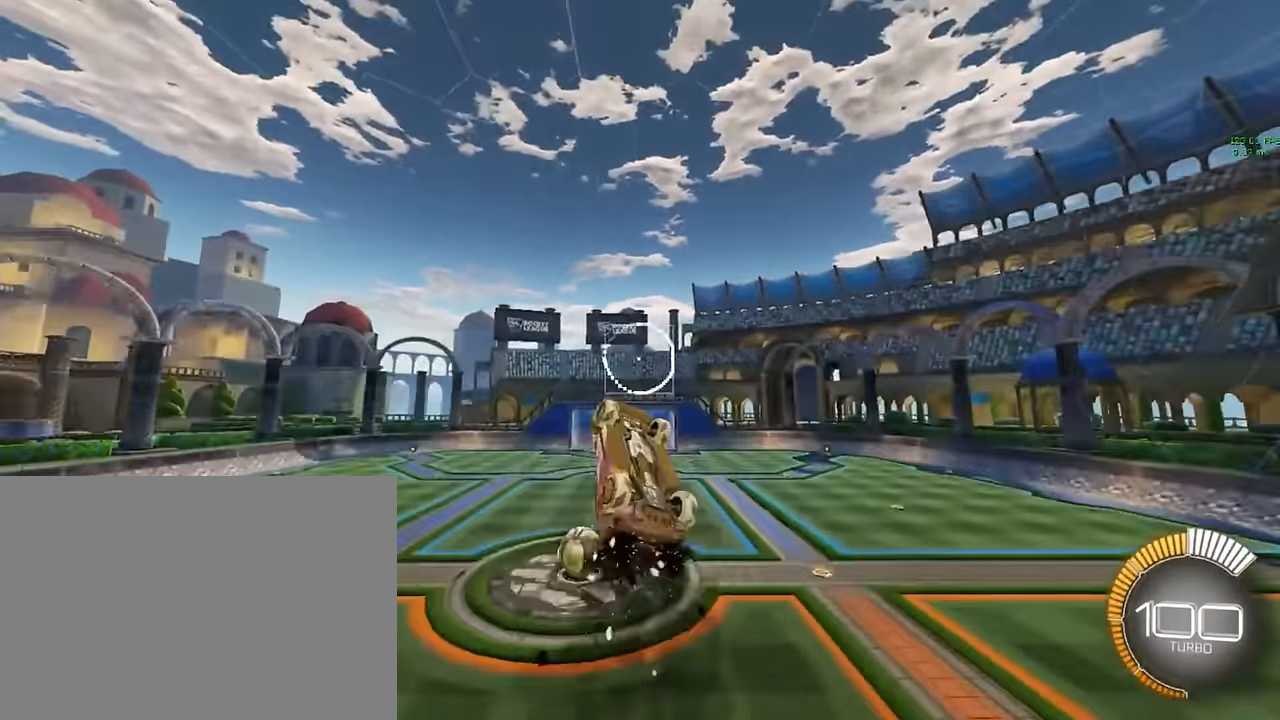
Gameplay with a controller (Xbox layout); each line is a JSON object with the inputs held at the frame after it. "events" lists button and stick changes between this image and that frame as [ms after this image, input, new state], when the widget could be followed in between. Not read: DPAD_DOWN DPAD_LEFT DPAD_RIGHT DPAD_UP L3 R3 SELECT START right_stick.
{"buttons": ["X", "L1", "R2"], "left_stick": "right", "events": [[42, "left_stick", "up-left"], [167, "left_stick", "up"], [292, "left_stick", "right"]]}
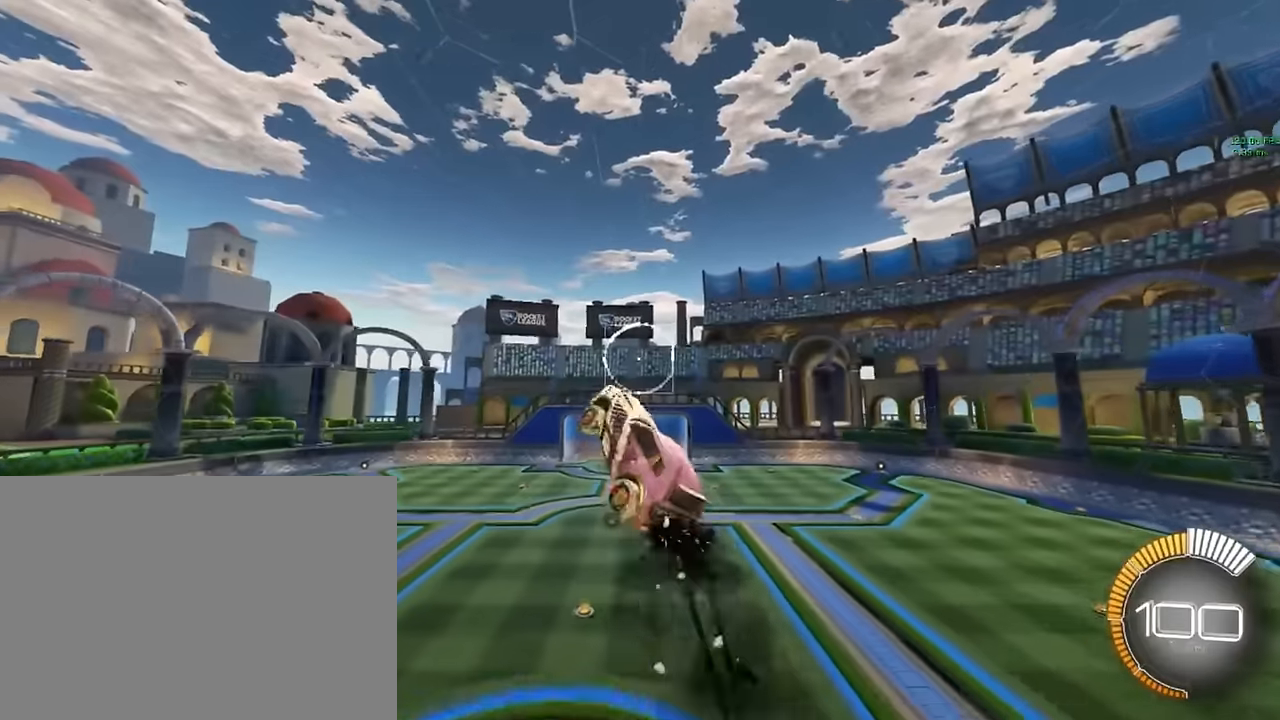
{"buttons": ["X", "L1", "R2"], "left_stick": "down-left", "events": [[375, "left_stick", "down"], [459, "left_stick", "down-left"]]}
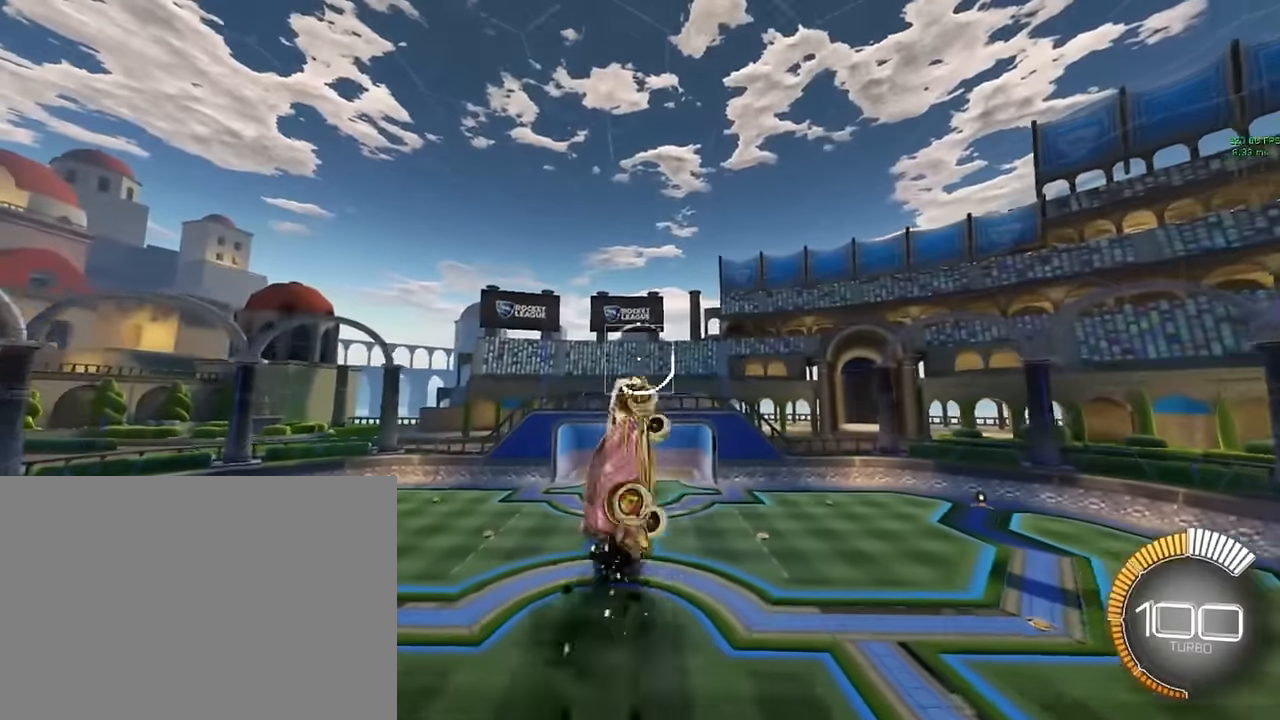
{"buttons": ["X", "L1", "R2"], "left_stick": "up", "events": [[125, "left_stick", "left"], [375, "left_stick", "up"]]}
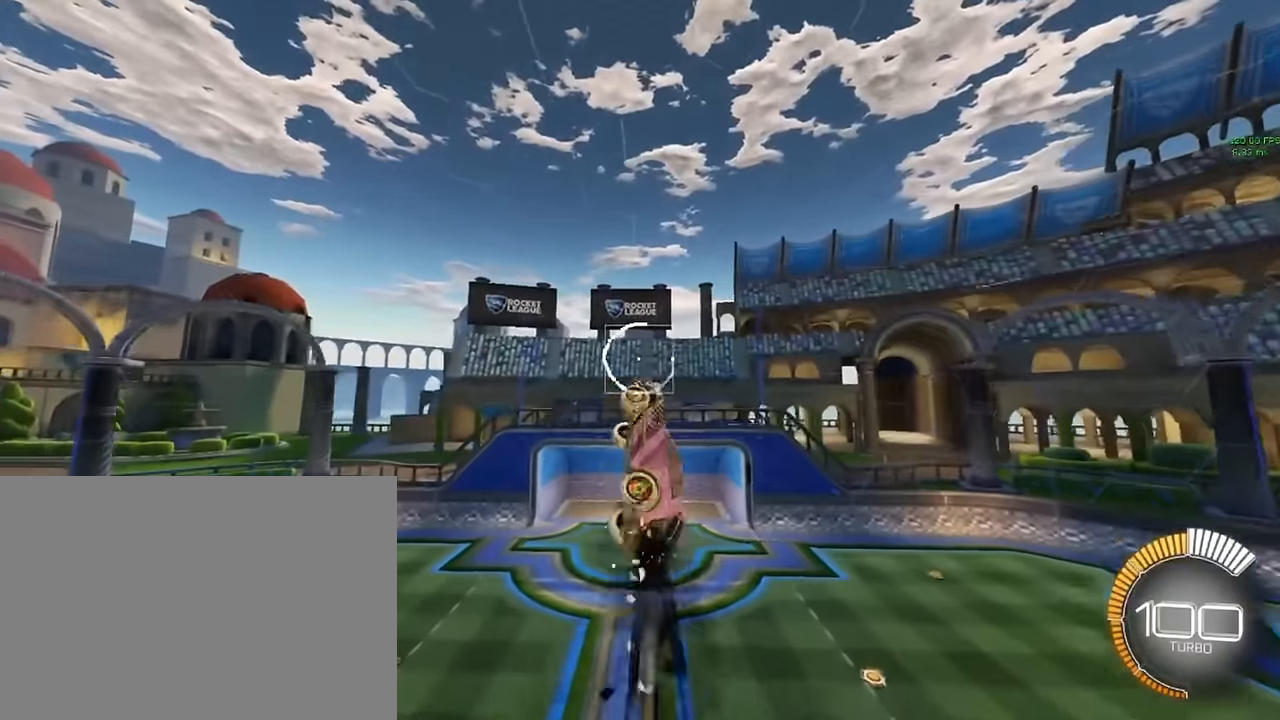
{"buttons": ["X", "L1", "R2"], "left_stick": "right", "events": [[125, "left_stick", "up-right"], [375, "left_stick", "right"]]}
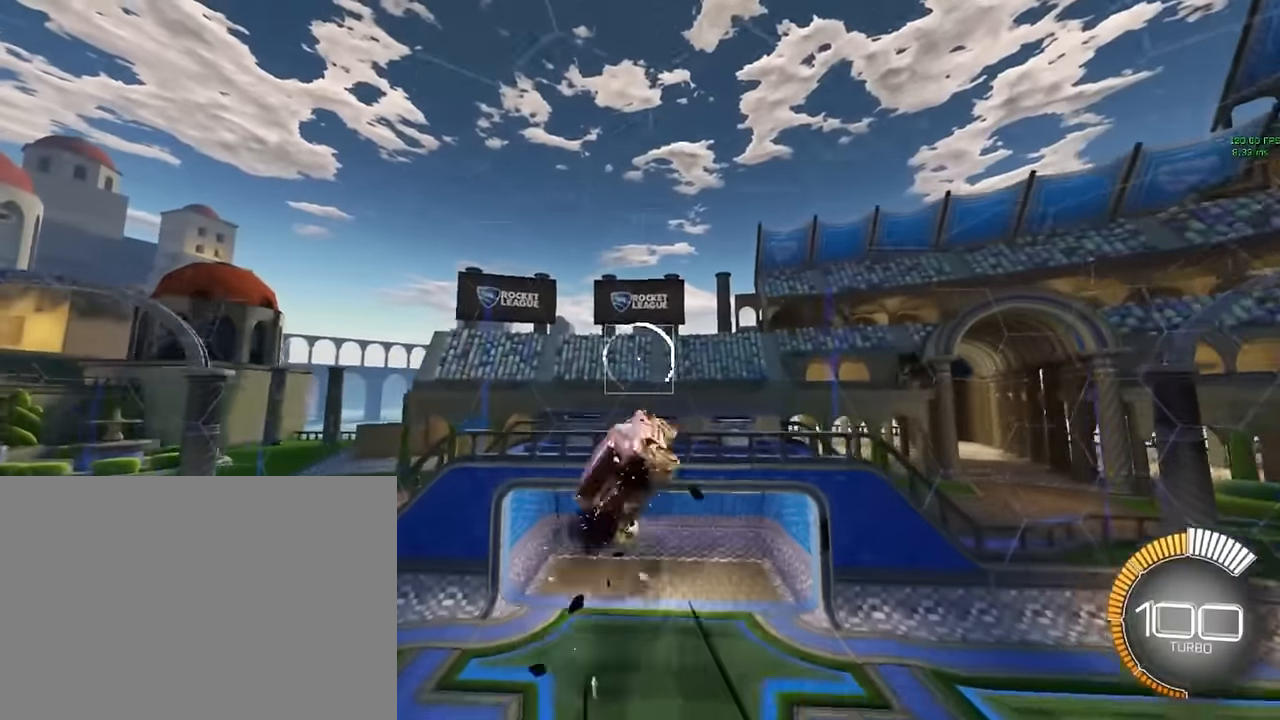
{"buttons": ["X", "R2"], "left_stick": "down-left", "events": [[42, "left_stick", "down"], [209, "left_stick", "down-left"], [375, "L1", "up"]]}
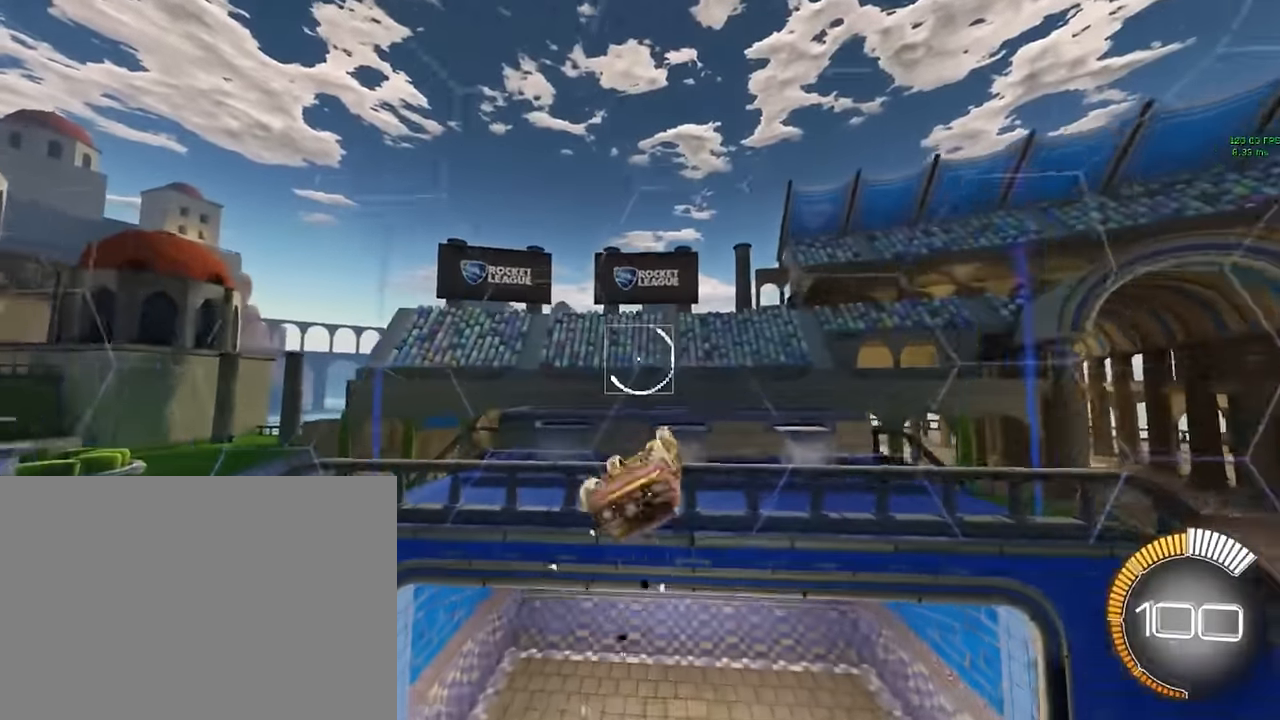
{"buttons": ["R2"], "left_stick": "right", "events": [[42, "X", "up"], [167, "left_stick", "right"]]}
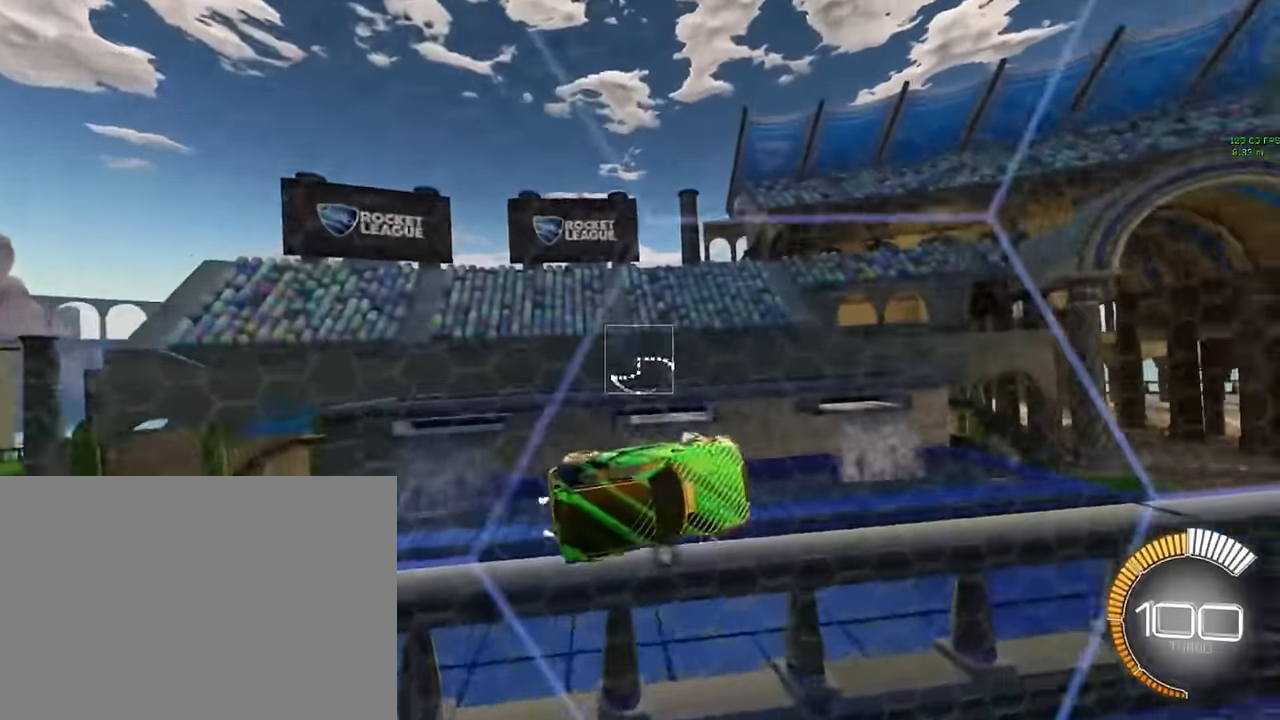
{"buttons": ["R2"], "left_stick": "right", "events": []}
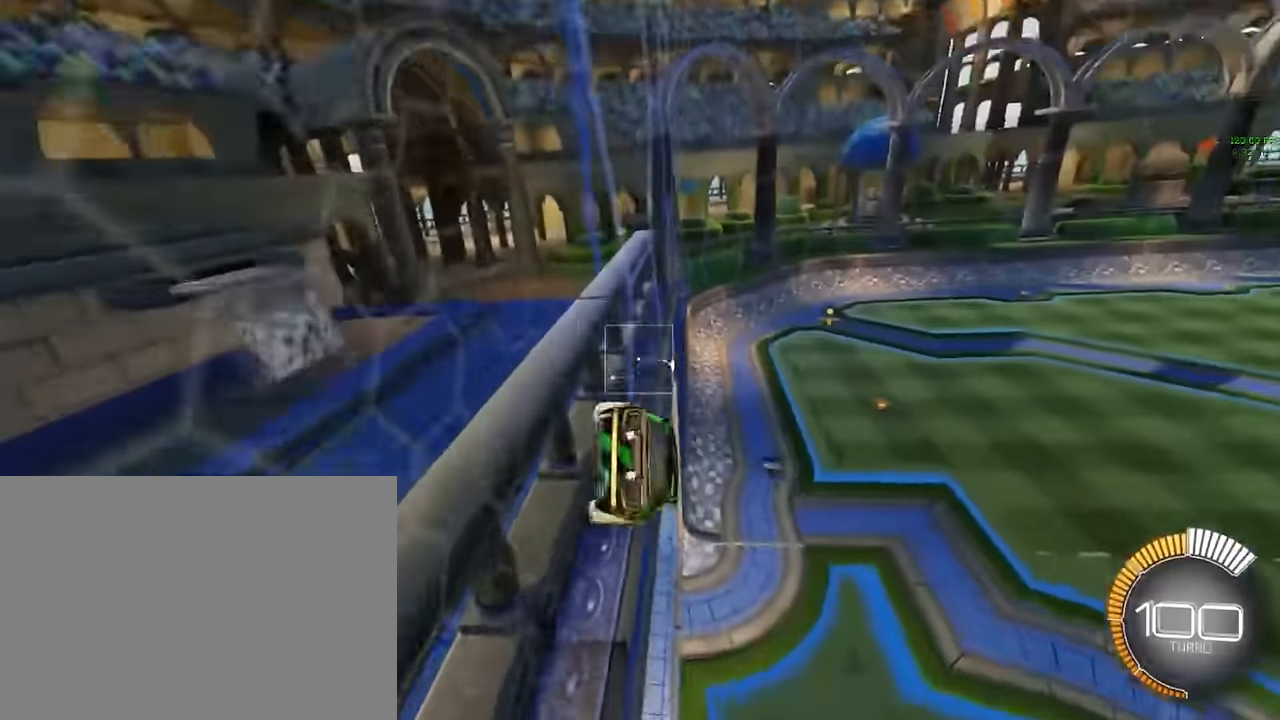
{"buttons": ["R2"], "left_stick": "center", "events": [[167, "A", "down"], [167, "left_stick", "down"], [209, "X", "down"], [292, "A", "up"], [334, "X", "up"], [375, "left_stick", "center"]]}
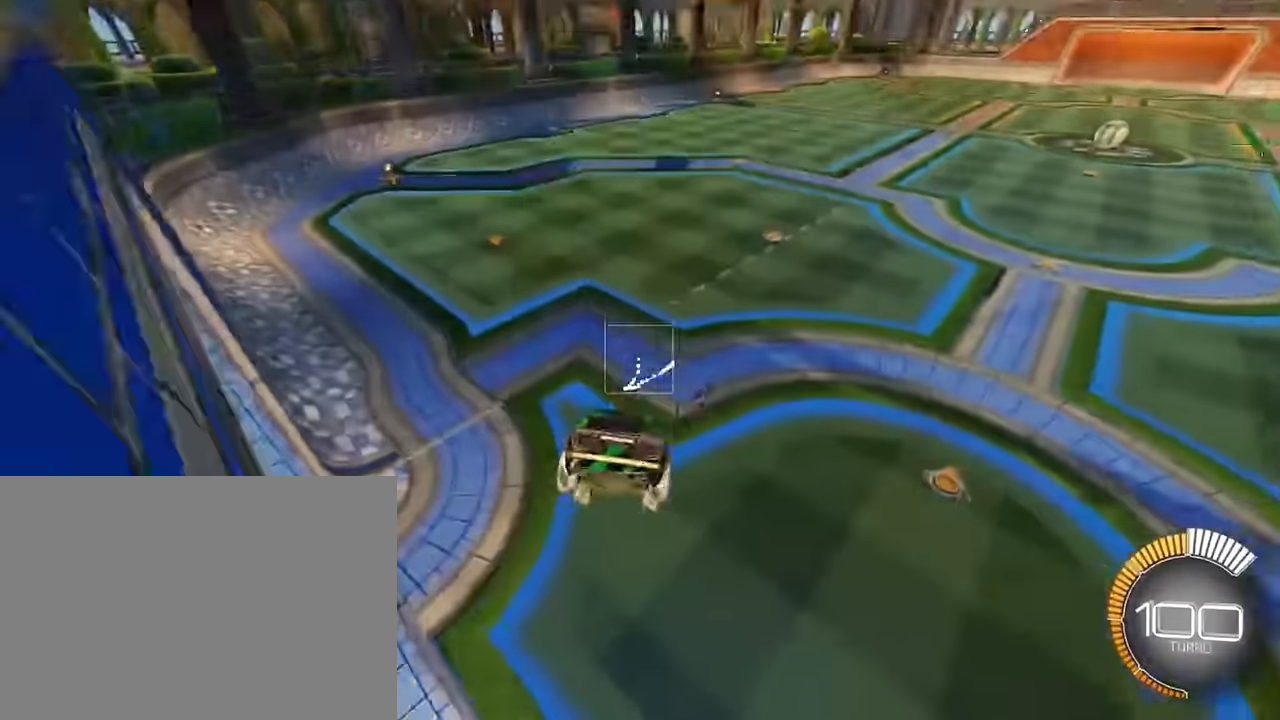
{"buttons": ["R2"], "left_stick": "down-right", "events": [[250, "left_stick", "down-right"]]}
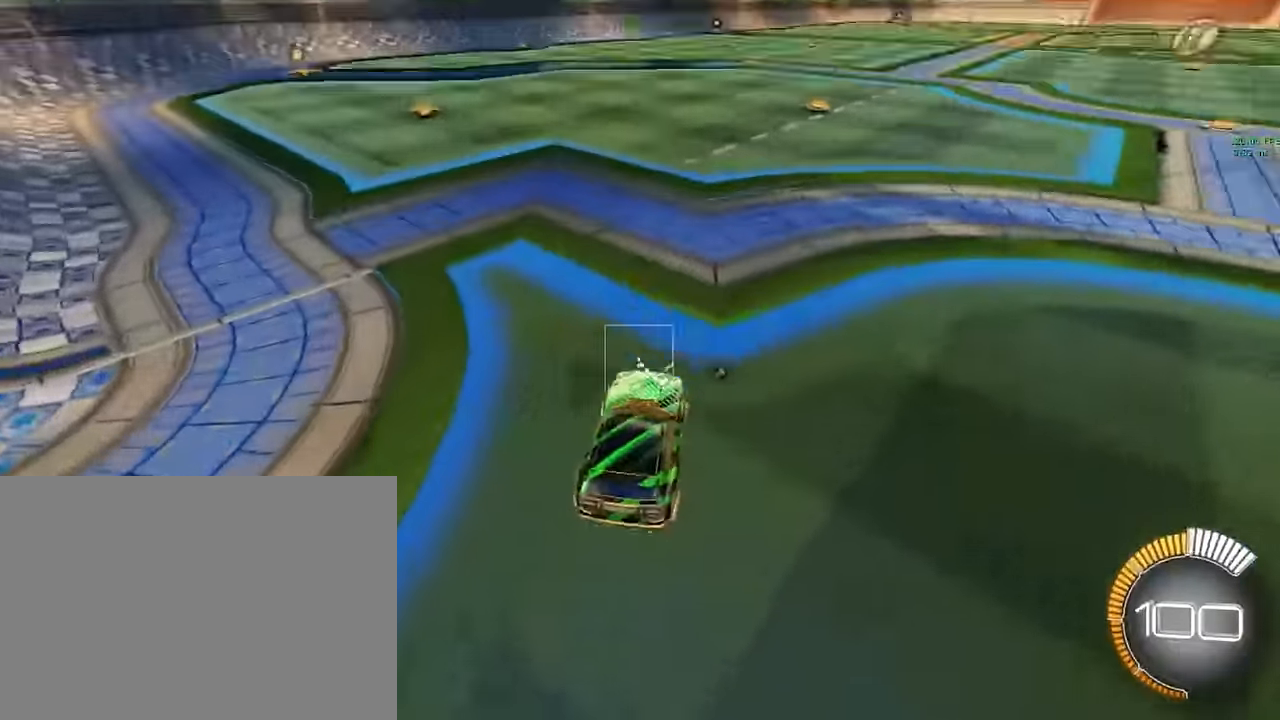
{"buttons": ["L1", "R2"], "left_stick": "center", "events": [[84, "L1", "down"], [250, "left_stick", "center"]]}
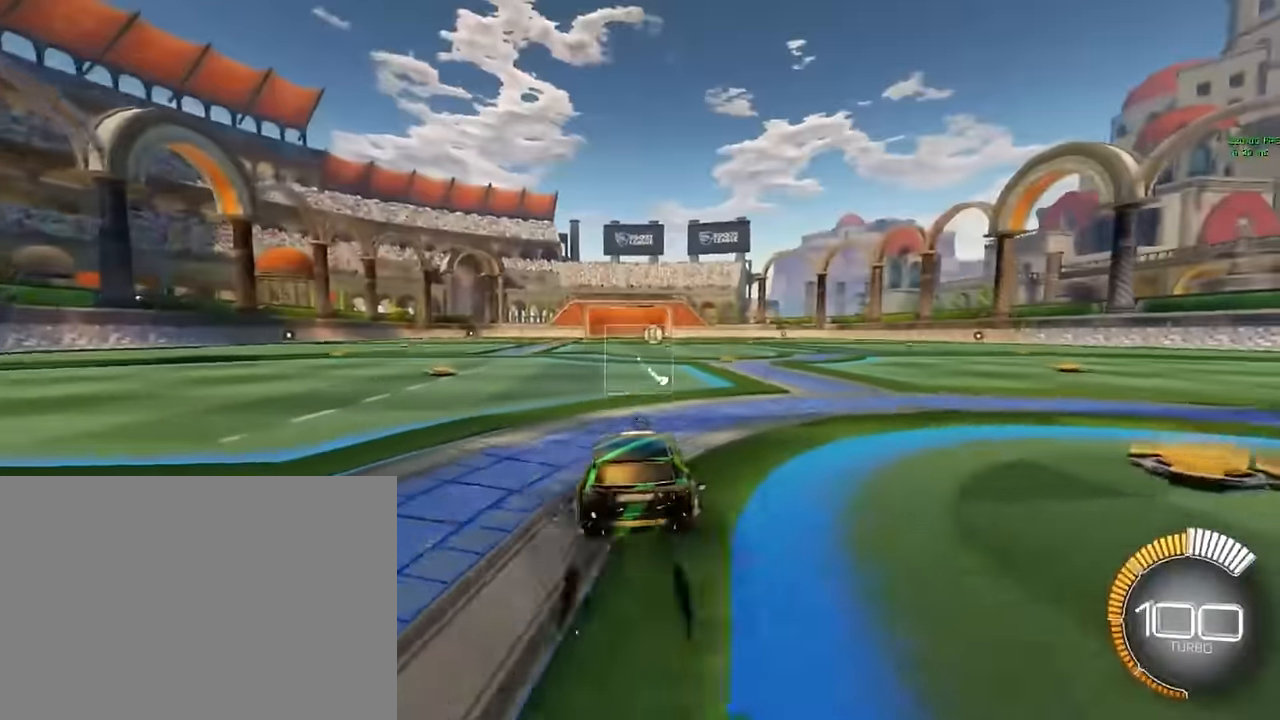
{"buttons": ["L1", "R2"], "left_stick": "center", "events": [[167, "left_stick", "down"], [209, "A", "down"], [375, "left_stick", "center"], [417, "A", "up"]]}
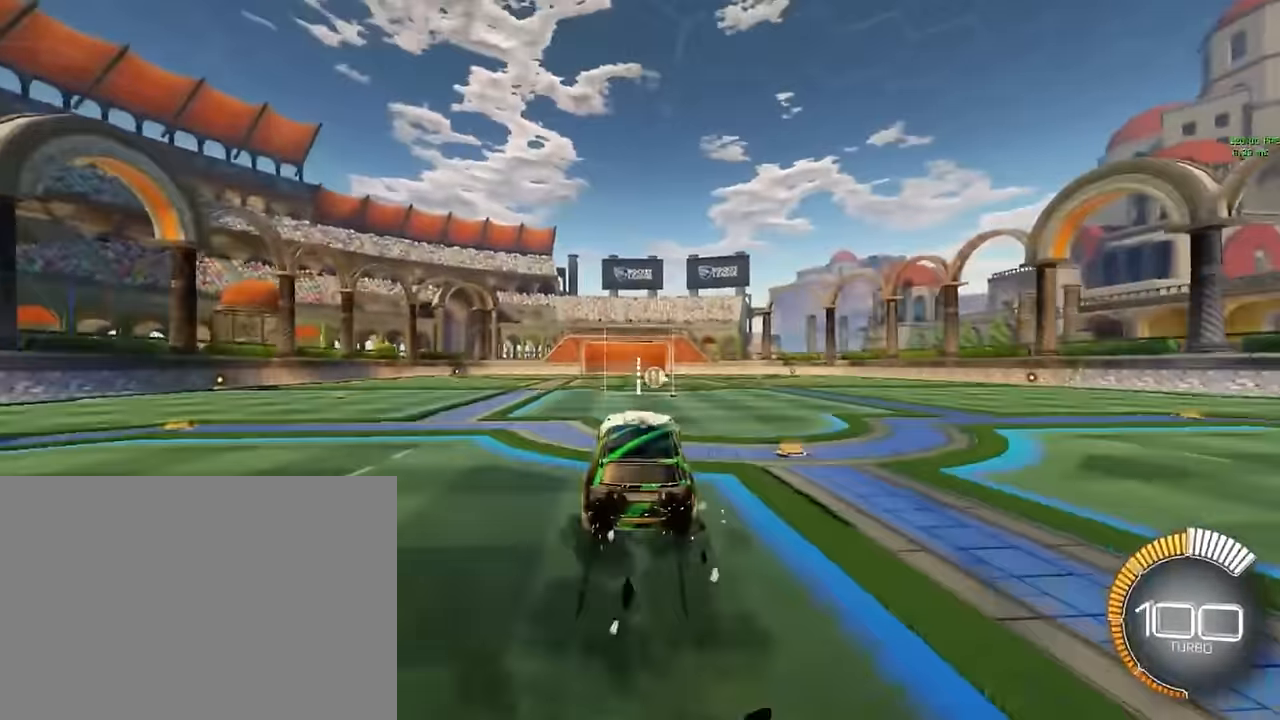
{"buttons": ["X", "L1", "R2"], "left_stick": "up", "events": [[42, "left_stick", "right"], [84, "X", "down"], [250, "left_stick", "down"], [375, "left_stick", "left"], [459, "left_stick", "up"]]}
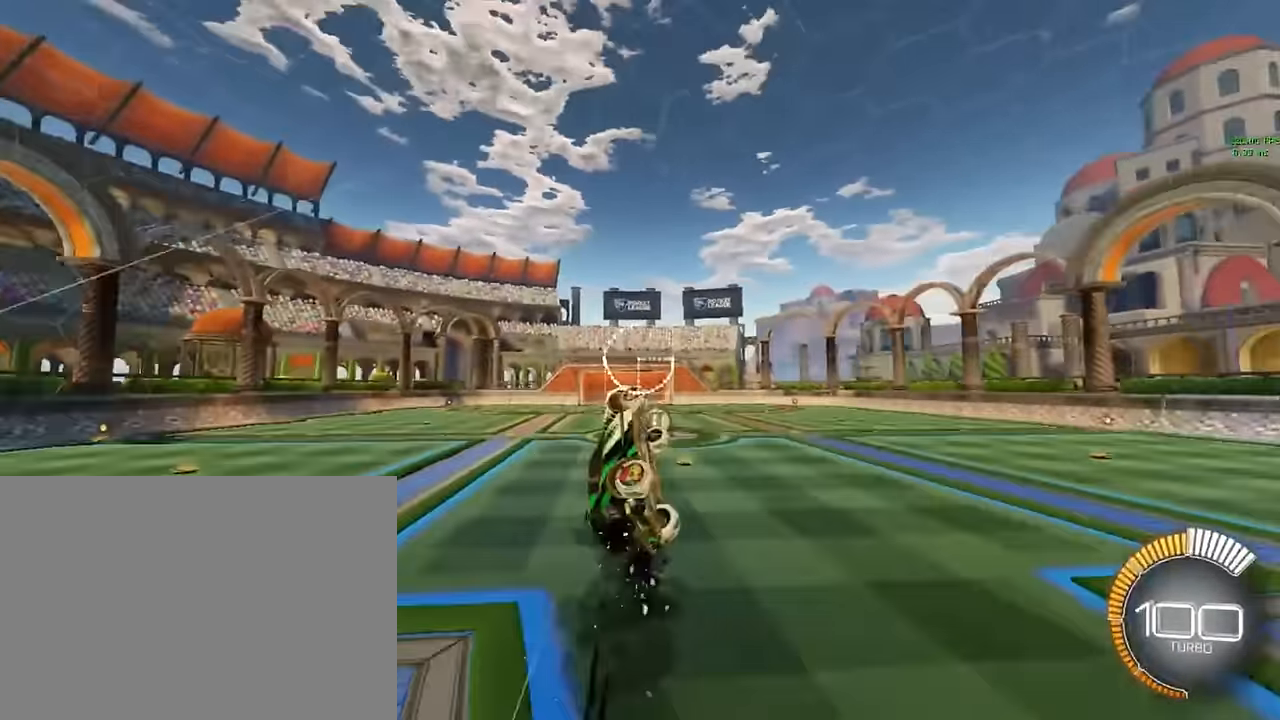
{"buttons": ["X", "L1", "R2"], "left_stick": "up", "events": [[84, "left_stick", "right"], [209, "left_stick", "down"], [334, "left_stick", "left"], [459, "left_stick", "up"]]}
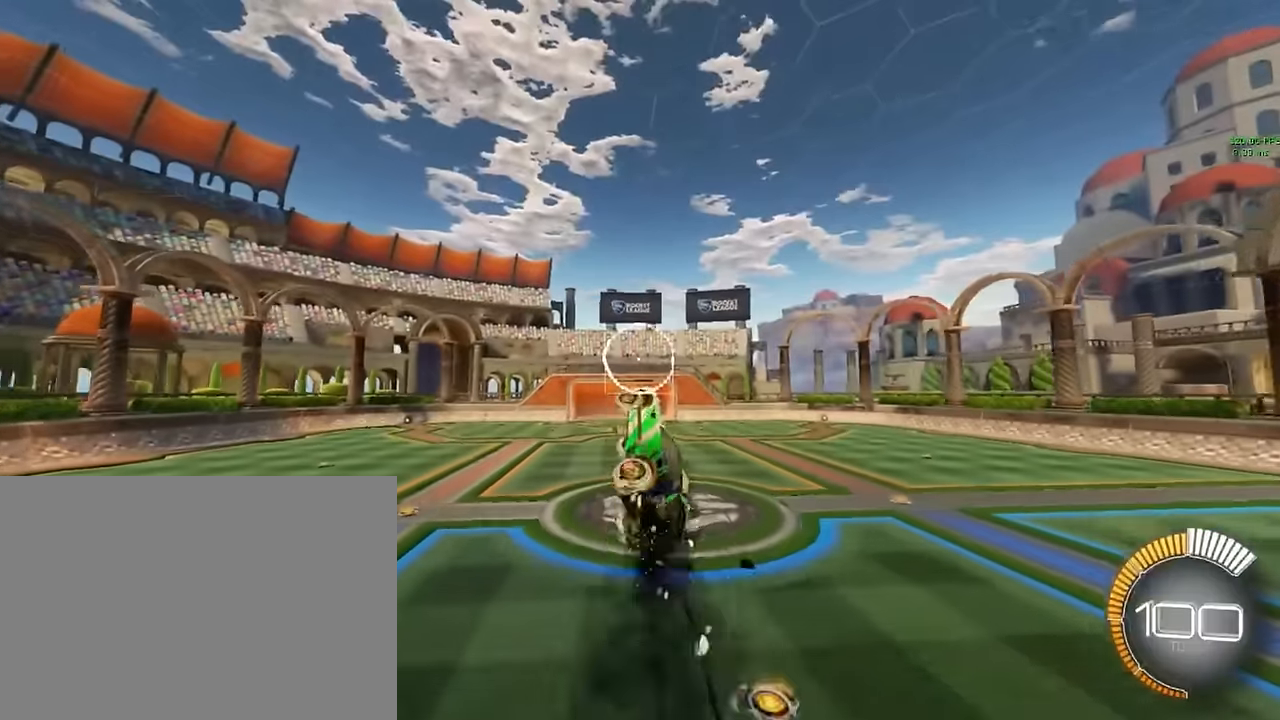
{"buttons": ["X", "L1", "R2"], "left_stick": "left", "events": [[42, "left_stick", "up-right"], [167, "left_stick", "right"], [334, "left_stick", "down"], [459, "left_stick", "left"]]}
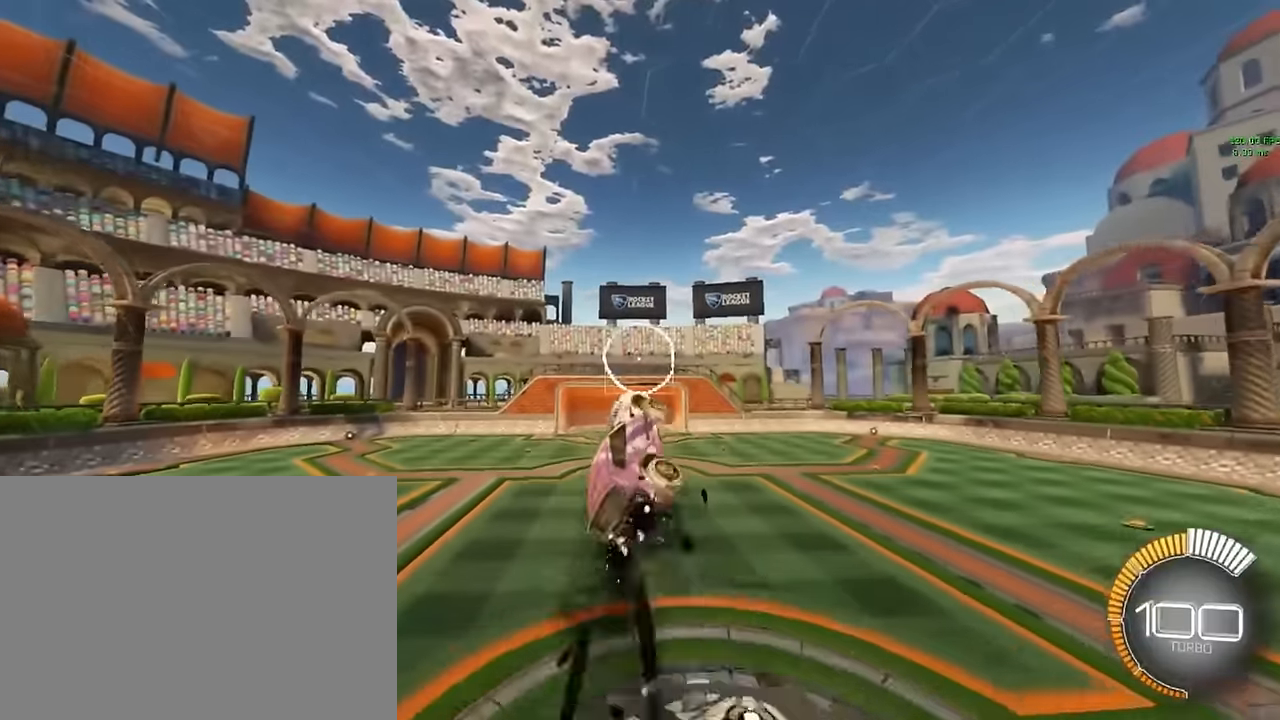
{"buttons": ["X", "L1", "R2"], "left_stick": "down-left", "events": [[42, "left_stick", "up"], [209, "left_stick", "right"], [375, "left_stick", "down"], [459, "left_stick", "down-left"]]}
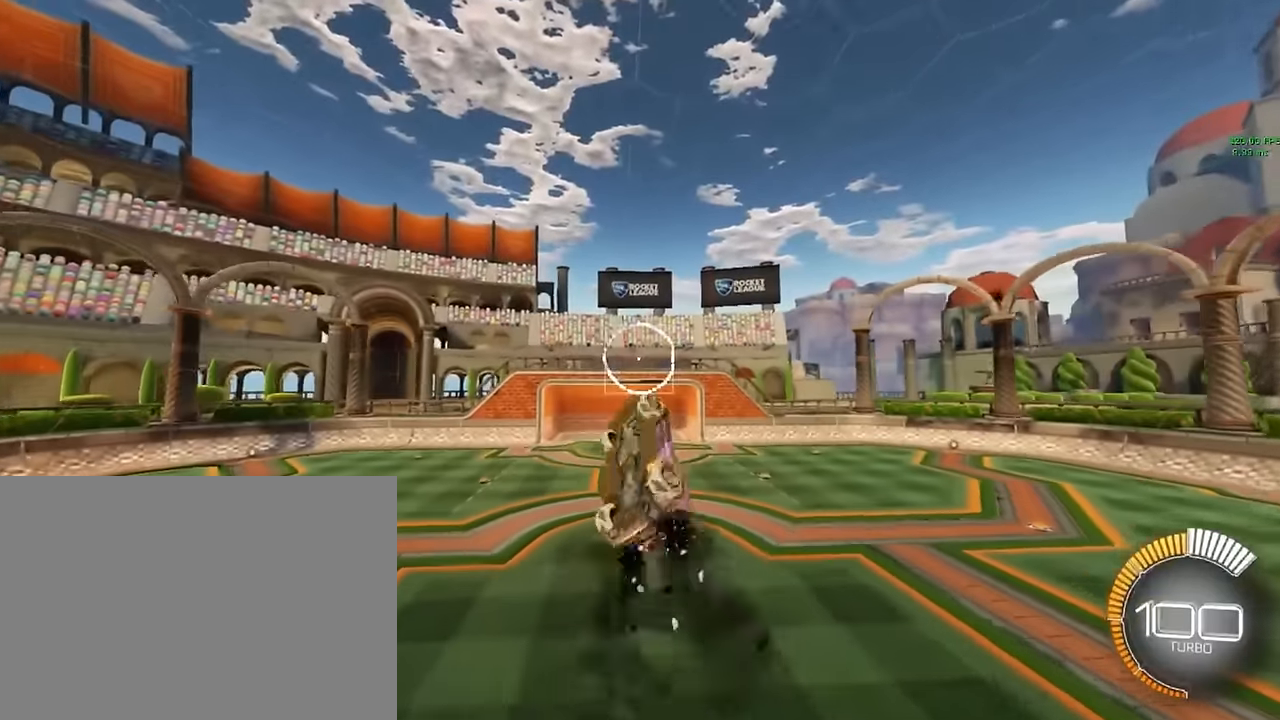
{"buttons": ["X", "L1", "R2"], "left_stick": "down", "events": [[42, "left_stick", "left"], [167, "left_stick", "up"], [334, "left_stick", "right"], [459, "left_stick", "down"]]}
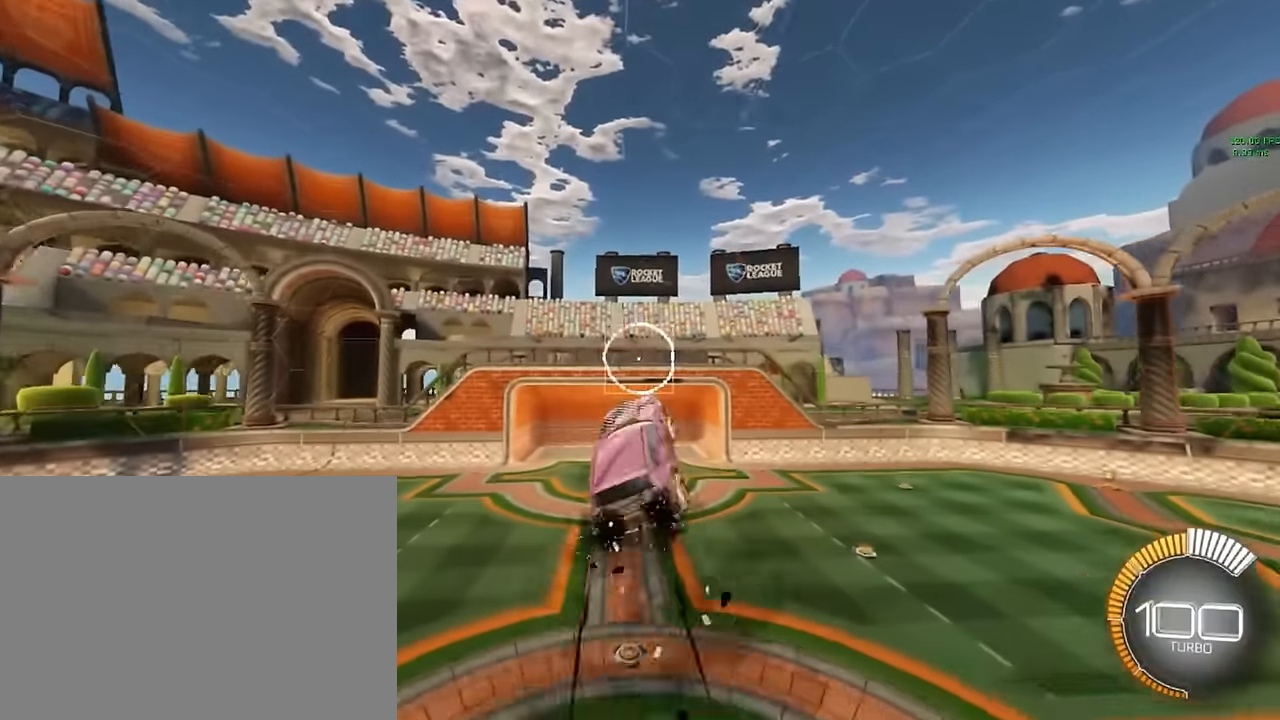
{"buttons": ["X", "L1", "R2"], "left_stick": "down-right", "events": [[125, "left_stick", "left"], [250, "left_stick", "up"], [375, "left_stick", "right"], [459, "left_stick", "down-right"]]}
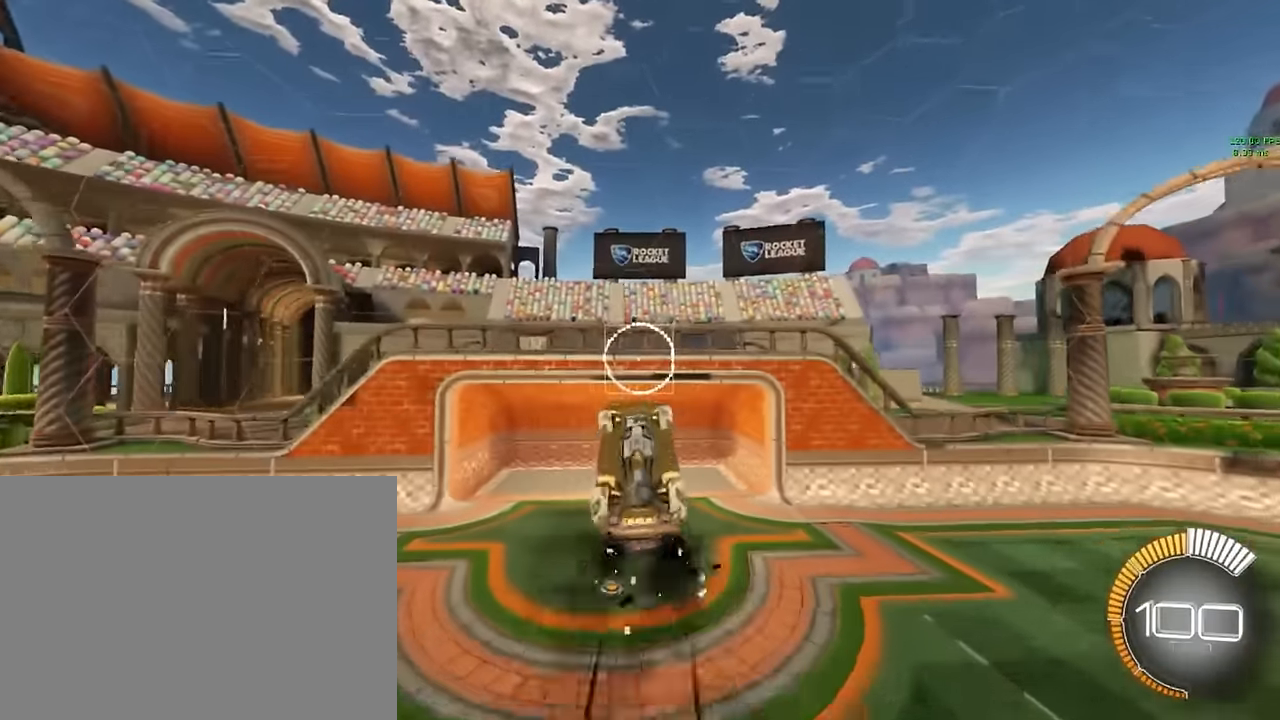
{"buttons": ["X", "L1", "R2"], "left_stick": "up-left", "events": [[42, "left_stick", "down"], [167, "left_stick", "left"], [292, "left_stick", "up"], [459, "left_stick", "up-left"]]}
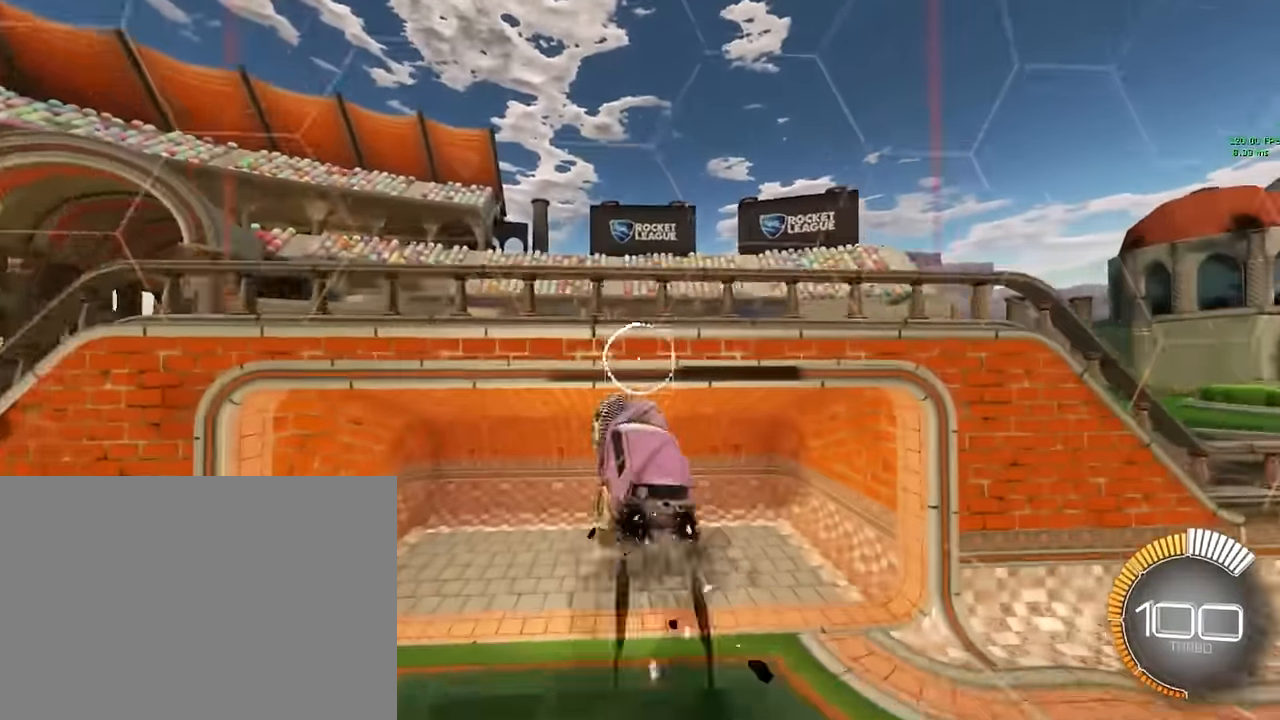
{"buttons": ["R2"], "left_stick": "center", "events": [[42, "L1", "up"], [42, "left_stick", "left"], [292, "X", "up"], [334, "left_stick", "down-left"], [500, "left_stick", "center"]]}
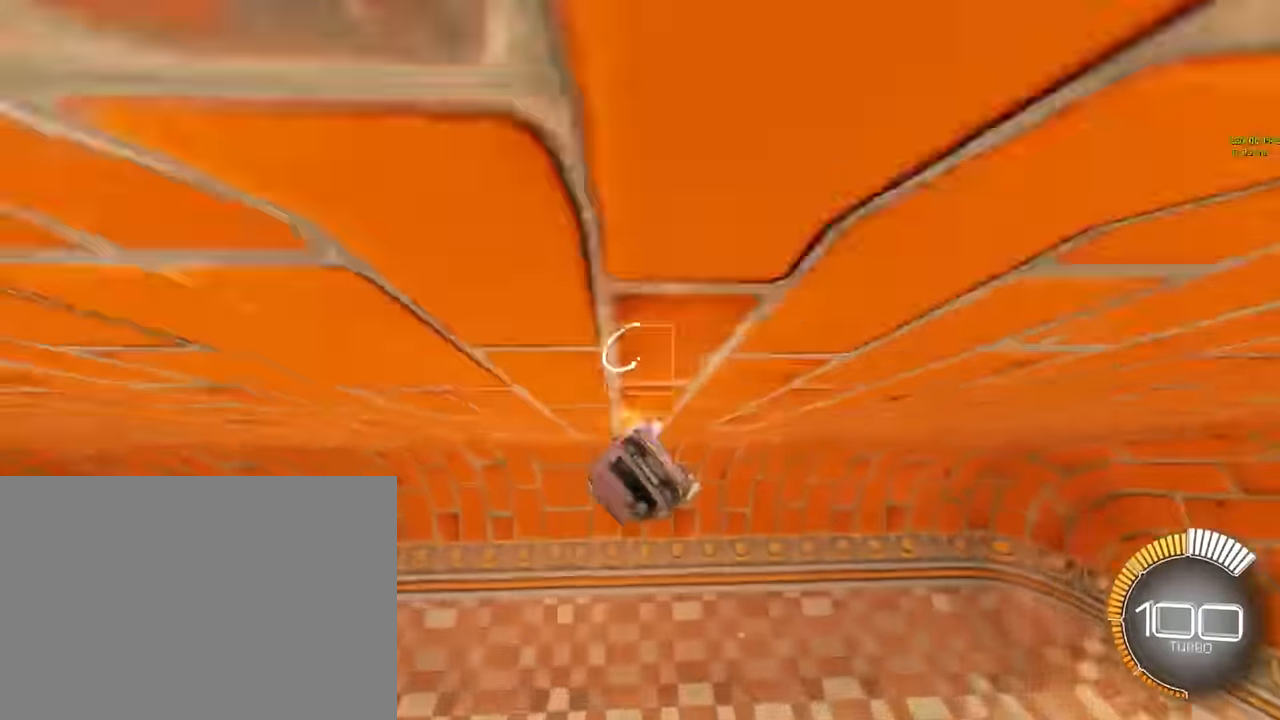
{"buttons": ["R2"], "left_stick": "center", "events": [[84, "left_stick", "down-left"], [209, "left_stick", "center"], [375, "left_stick", "left"], [500, "left_stick", "center"]]}
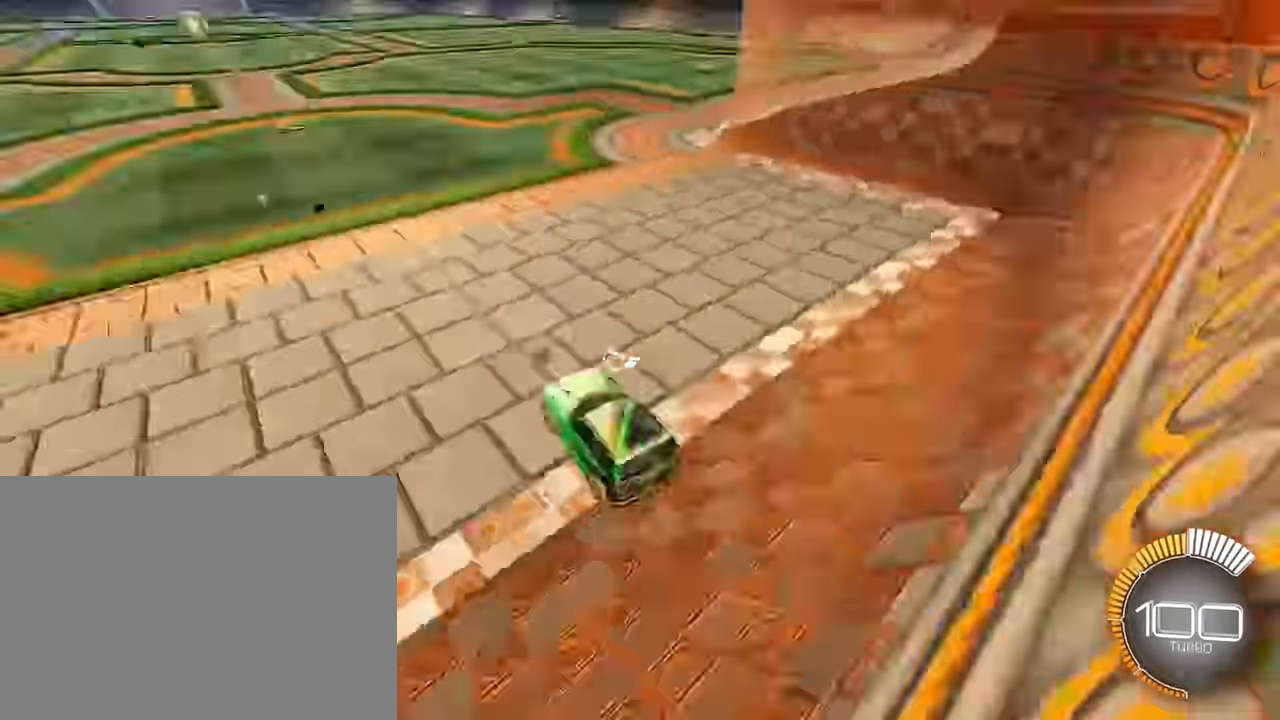
{"buttons": ["A", "L1", "R2"], "left_stick": "down", "events": [[334, "L1", "down"], [375, "left_stick", "down"], [417, "A", "down"]]}
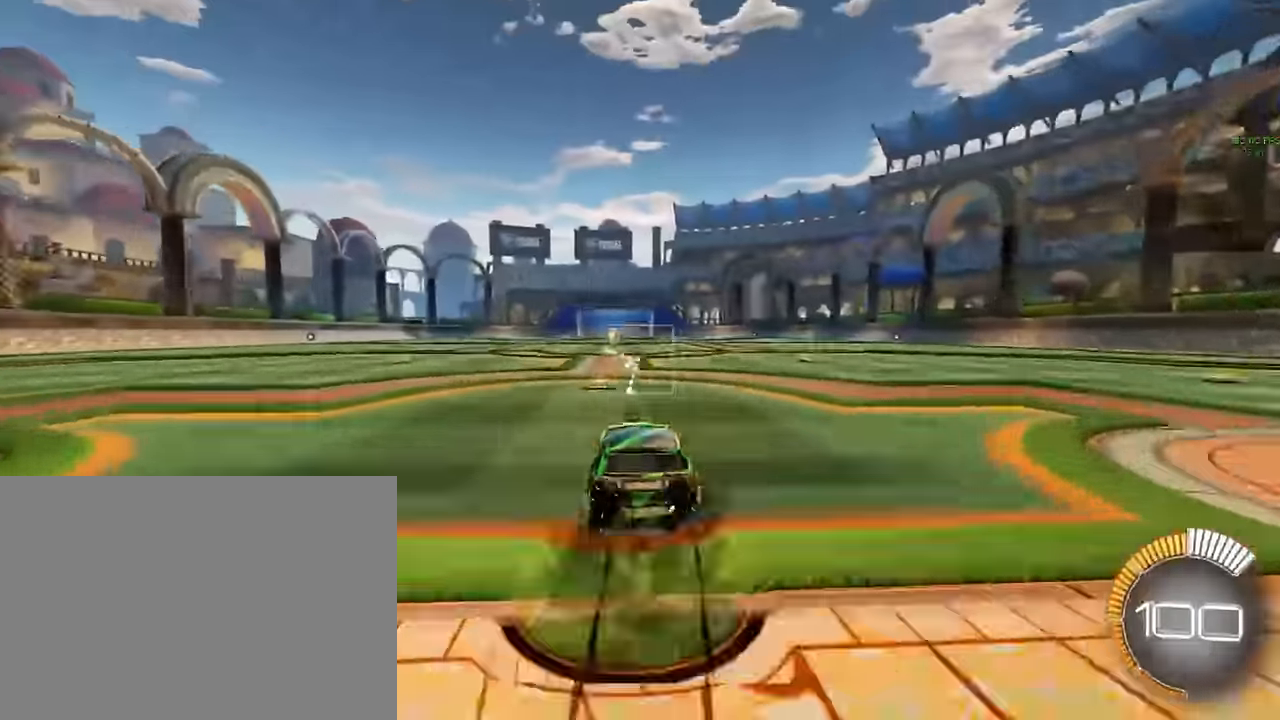
{"buttons": ["X", "L1", "R2"], "left_stick": "right", "events": [[84, "left_stick", "center"], [125, "A", "up"], [292, "left_stick", "right"], [334, "X", "down"]]}
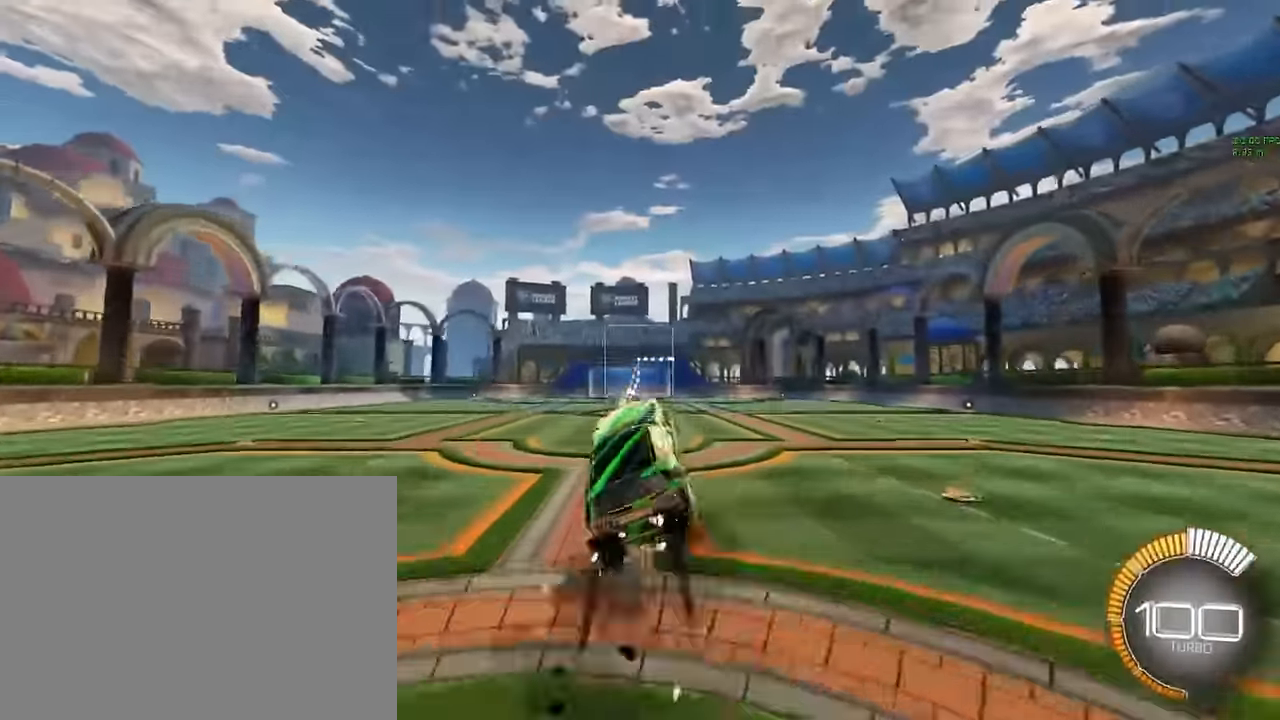
{"buttons": ["X", "L1", "R2"], "left_stick": "down", "events": [[84, "left_stick", "down"], [167, "left_stick", "left"], [292, "left_stick", "up"], [417, "left_stick", "right"], [500, "left_stick", "down"]]}
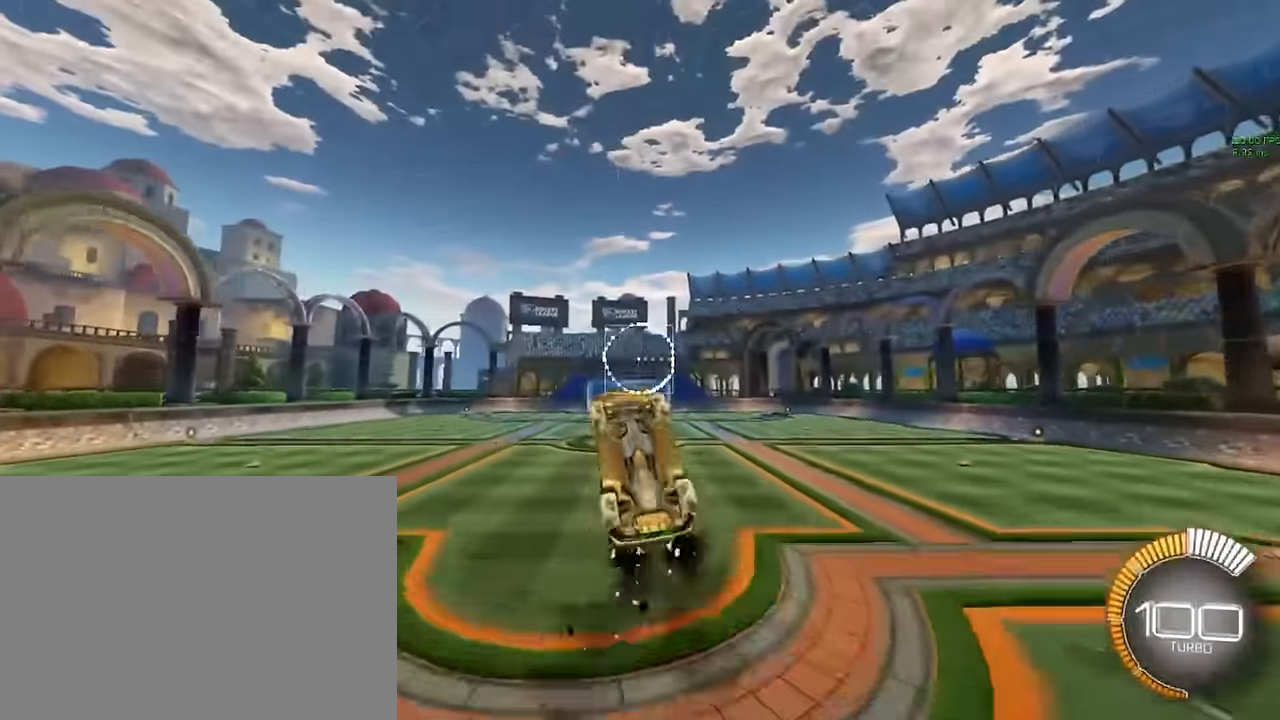
{"buttons": ["X", "L1", "R2"], "left_stick": "up-right", "events": [[125, "left_stick", "left"], [292, "left_stick", "up"], [417, "left_stick", "up-right"]]}
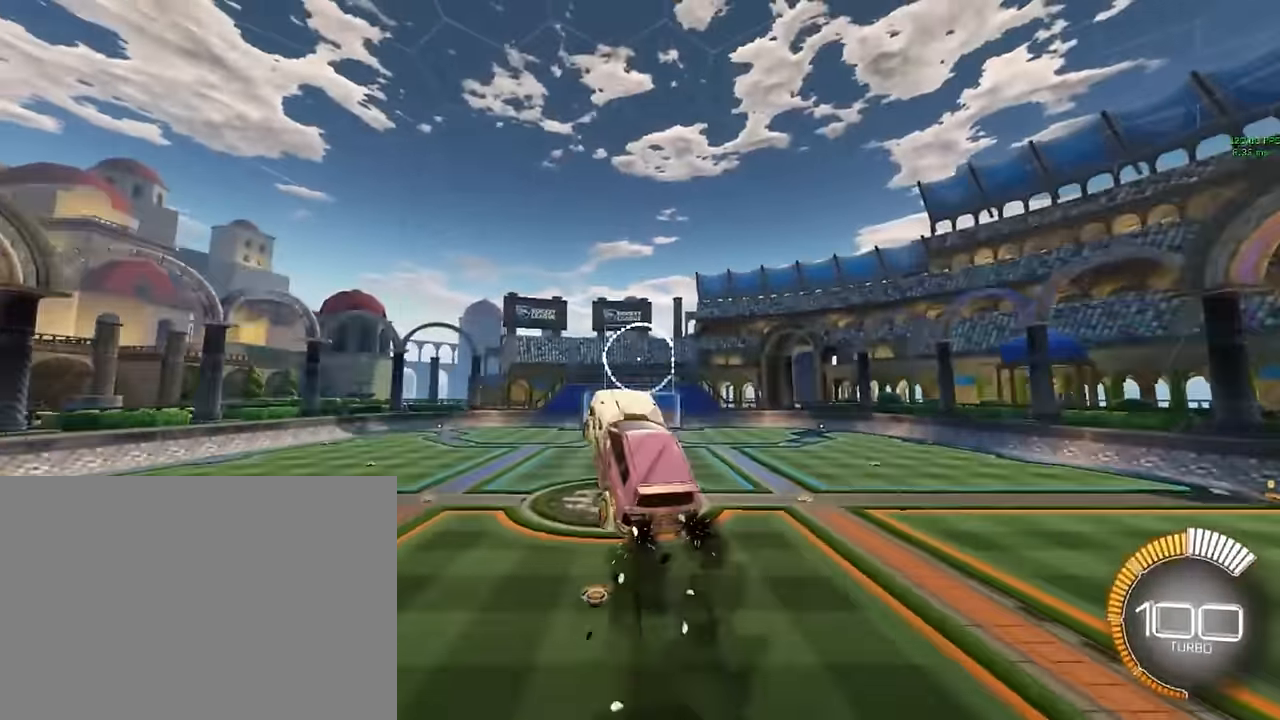
{"buttons": ["X", "L1", "R2"], "left_stick": "up-right", "events": [[125, "left_stick", "down-right"], [250, "left_stick", "down-left"], [375, "left_stick", "up"], [459, "left_stick", "up-right"]]}
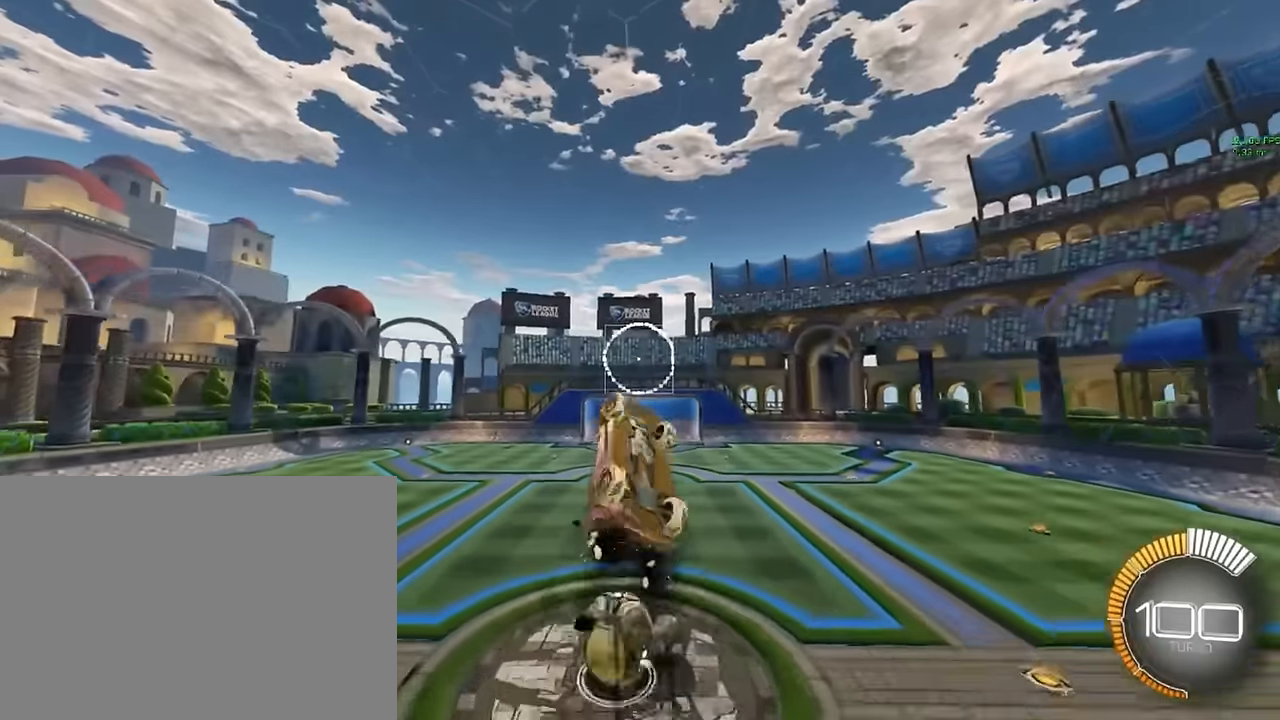
{"buttons": ["X", "L1", "R2"], "left_stick": "up", "events": [[42, "left_stick", "right"], [167, "left_stick", "down"], [292, "left_stick", "left"], [417, "left_stick", "up"]]}
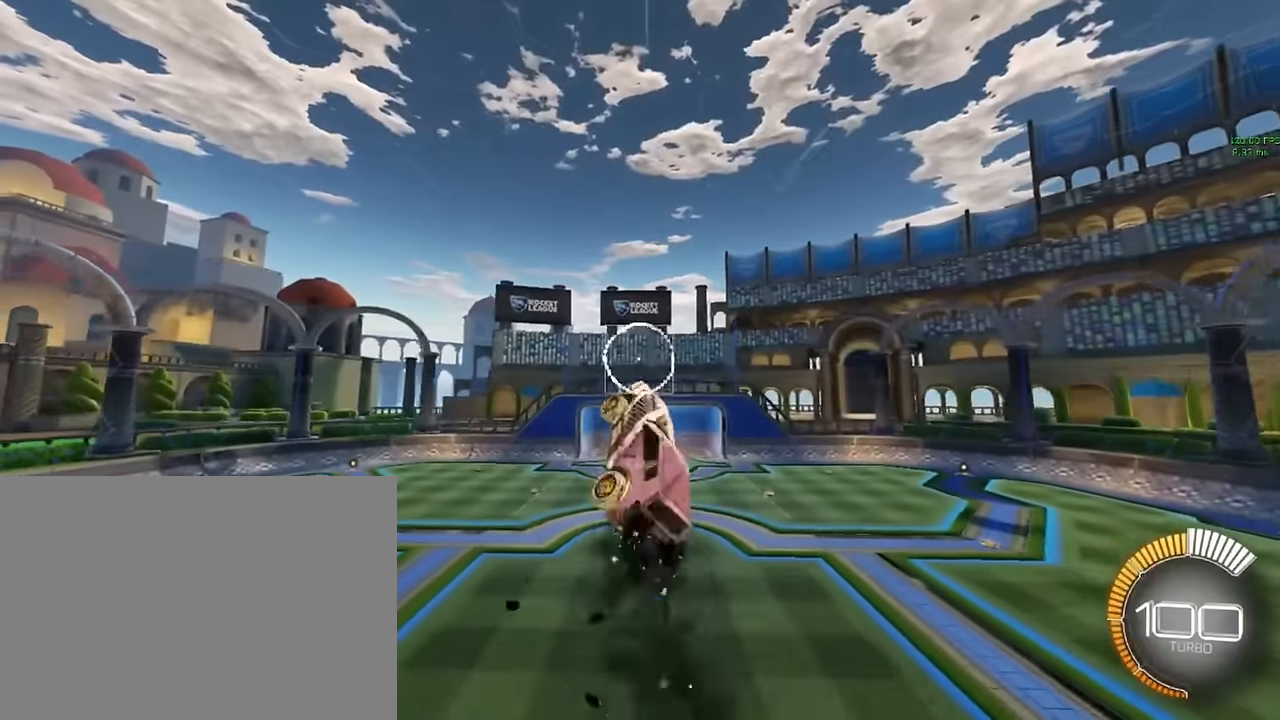
{"buttons": ["X", "L1", "R2"], "left_stick": "up", "events": [[125, "left_stick", "right"], [250, "left_stick", "down"], [375, "left_stick", "left"], [500, "left_stick", "up"]]}
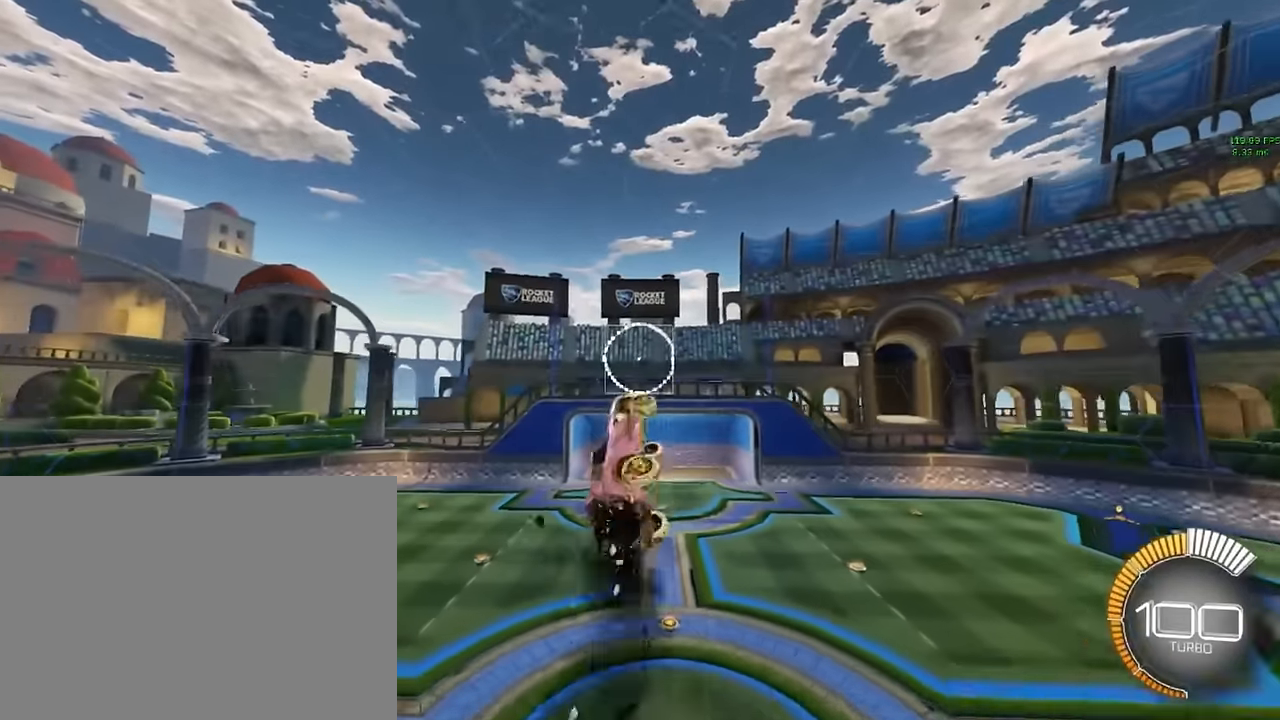
{"buttons": ["X", "R2"], "left_stick": "left", "events": [[125, "left_stick", "right"], [250, "left_stick", "down"], [375, "L1", "up"], [417, "left_stick", "left"]]}
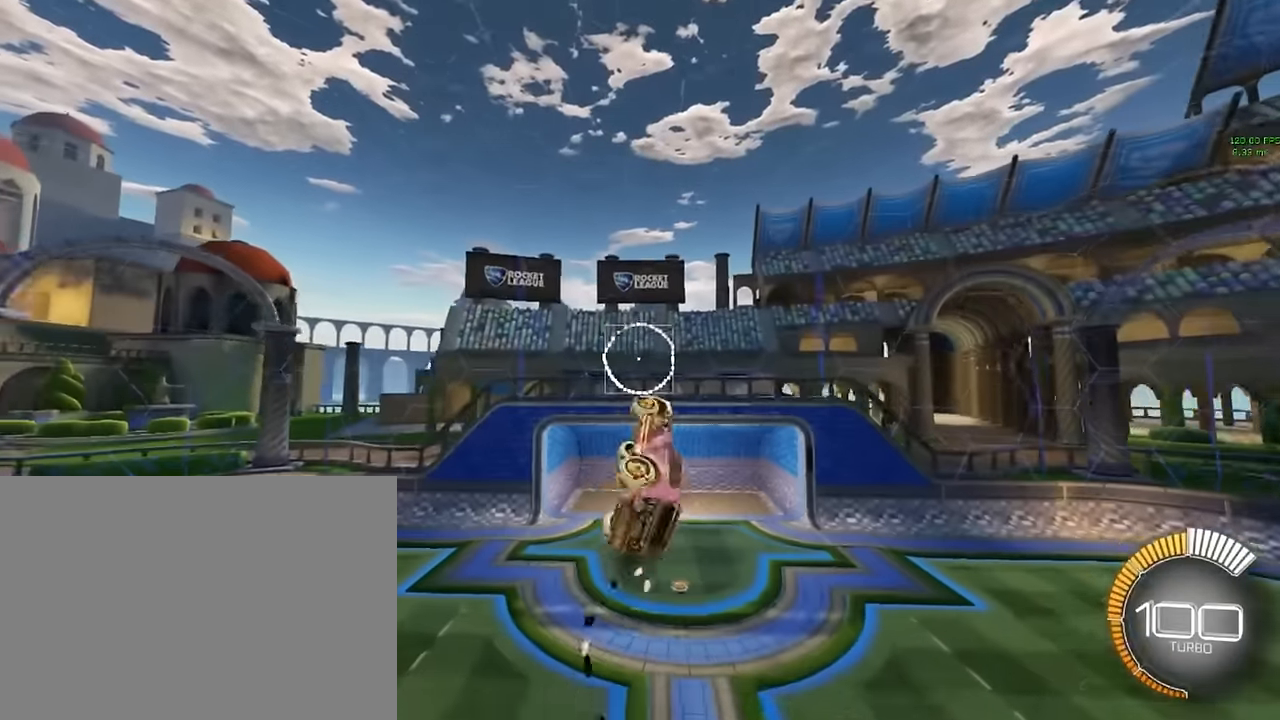
{"buttons": ["R2"], "left_stick": "down-left", "events": [[42, "left_stick", "up"], [167, "left_stick", "center"], [417, "X", "up"], [459, "left_stick", "down-left"]]}
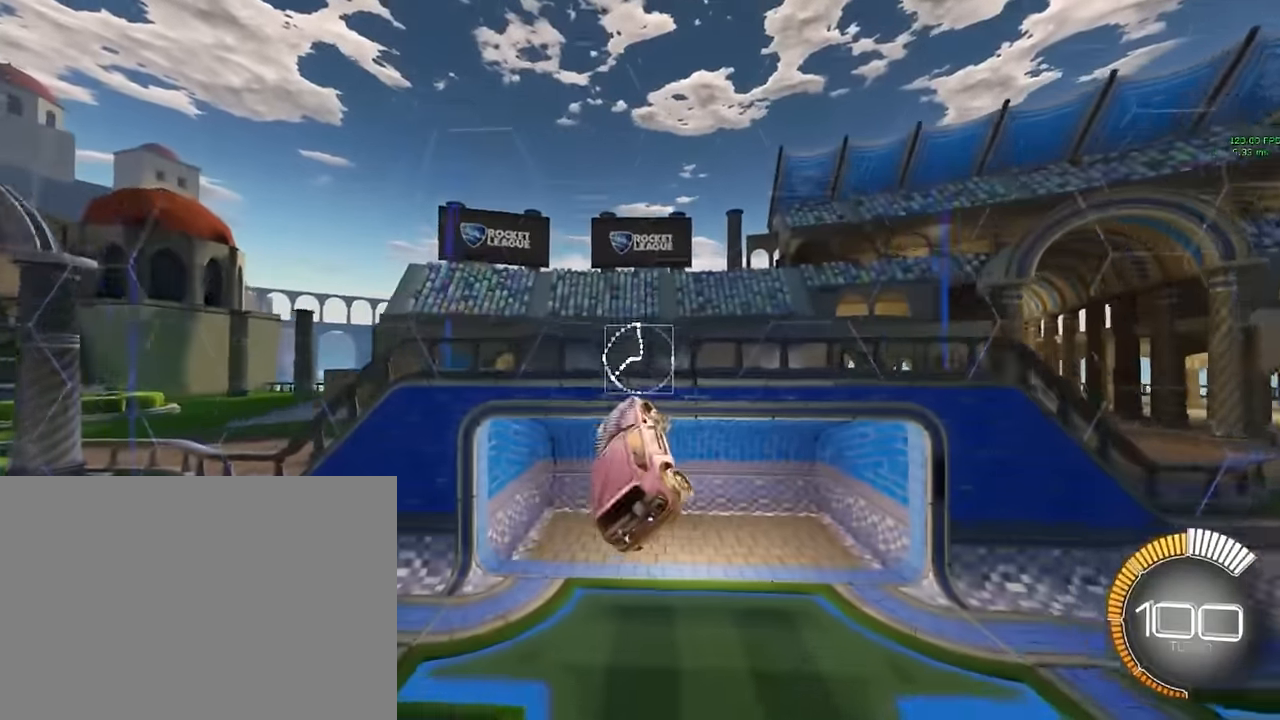
{"buttons": ["R2"], "left_stick": "down-left", "events": [[84, "left_stick", "center"], [334, "left_stick", "down-left"]]}